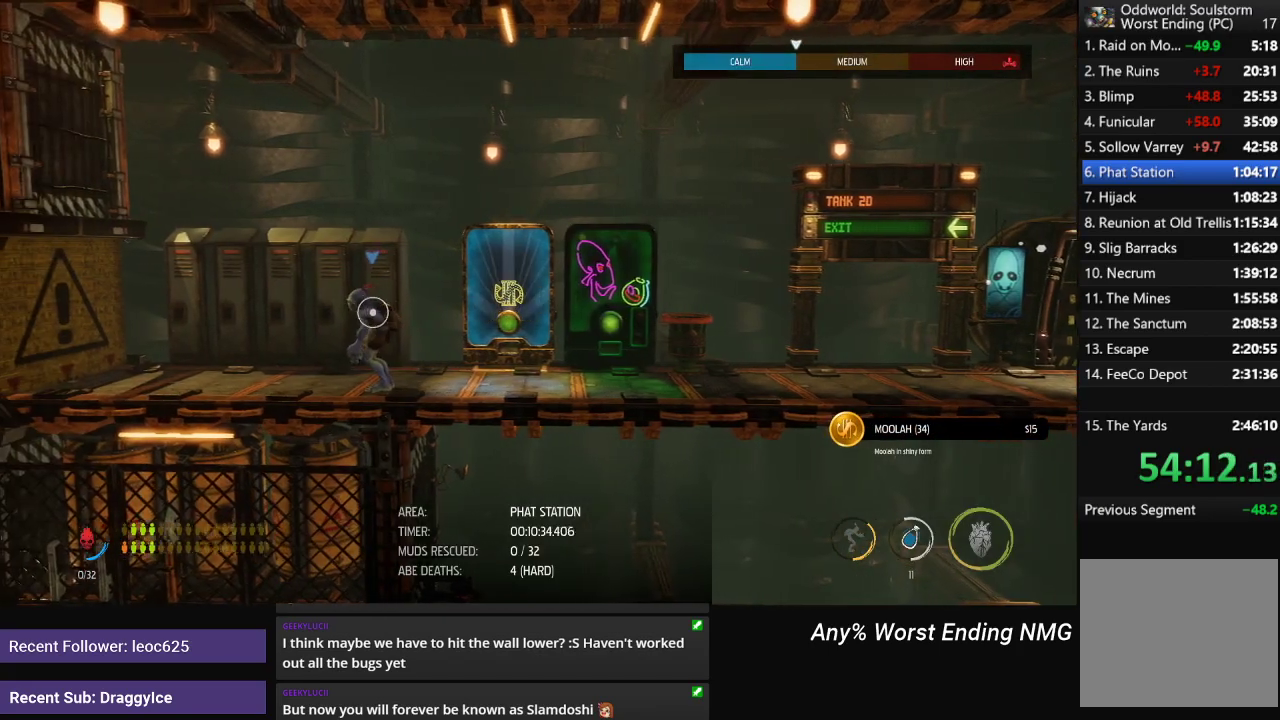
Gameplay with a controller (Xbox layout); each line is a JSON object with the inputs held at the frame after it. "events" lists button and stick changes between this image and that frame as [ms after this image, input, new state], when the widget could be followed in between.
{"buttons": [], "left_stick": "center", "right_stick": "center", "events": []}
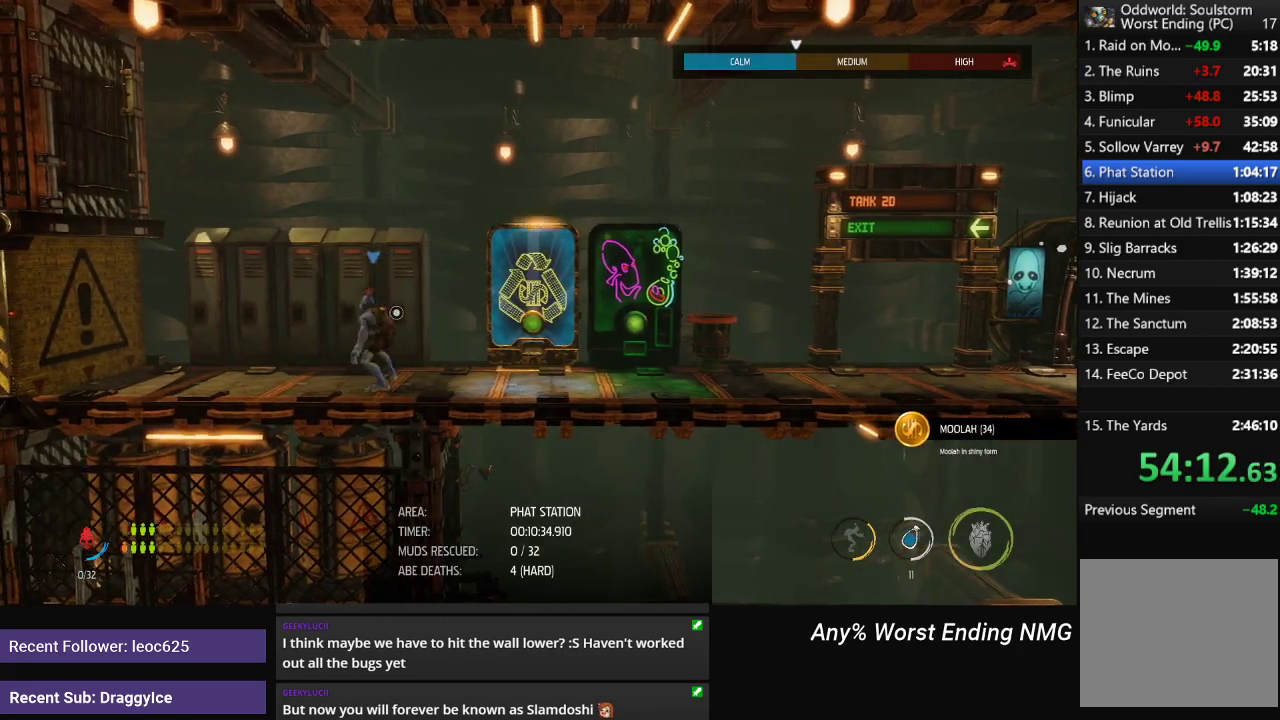
{"buttons": ["R1"], "left_stick": "center", "right_stick": "center", "events": [[283, "R1", "down"]]}
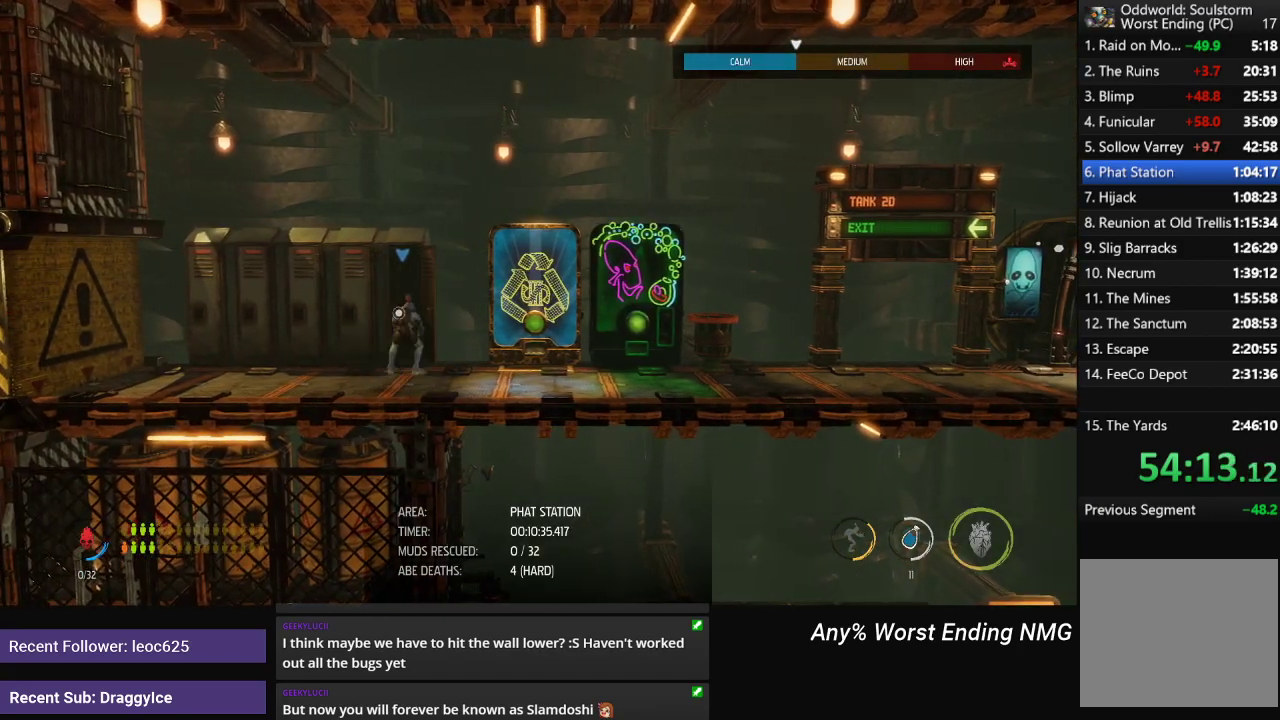
{"buttons": ["R1"], "left_stick": "left", "right_stick": "center", "events": [[134, "left_stick", "left"]]}
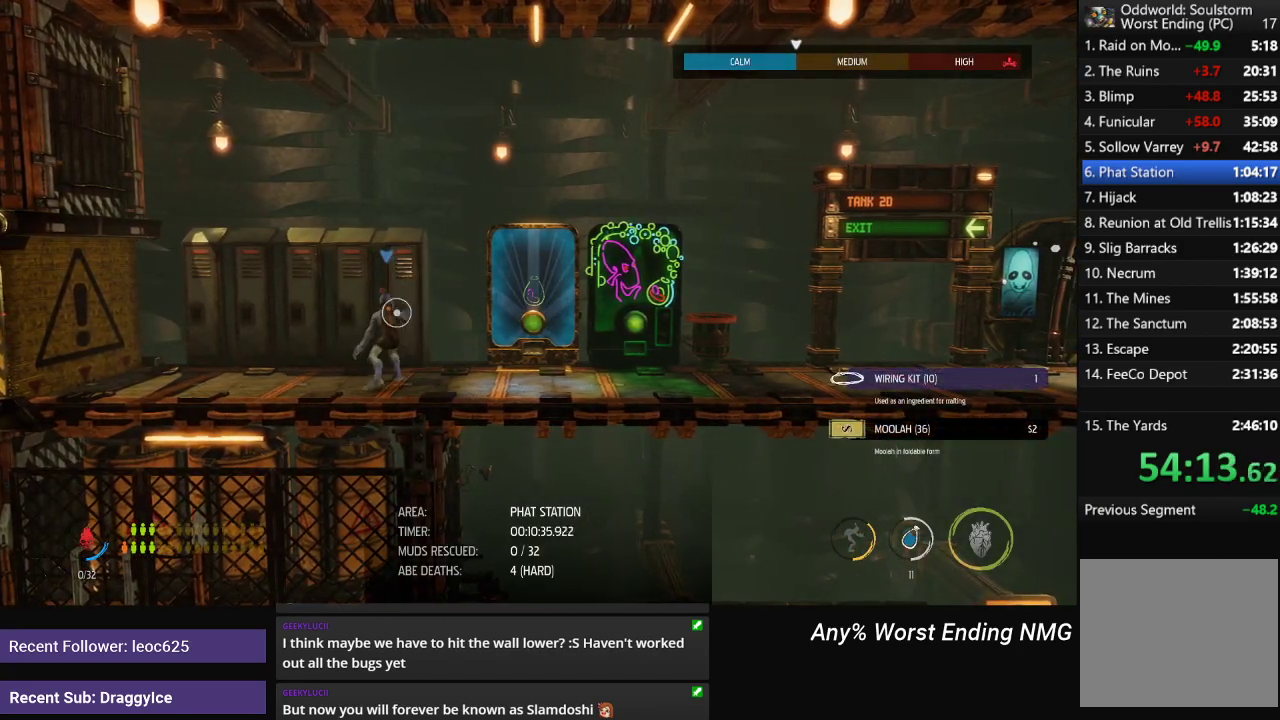
{"buttons": ["R1"], "left_stick": "left", "right_stick": "center", "events": []}
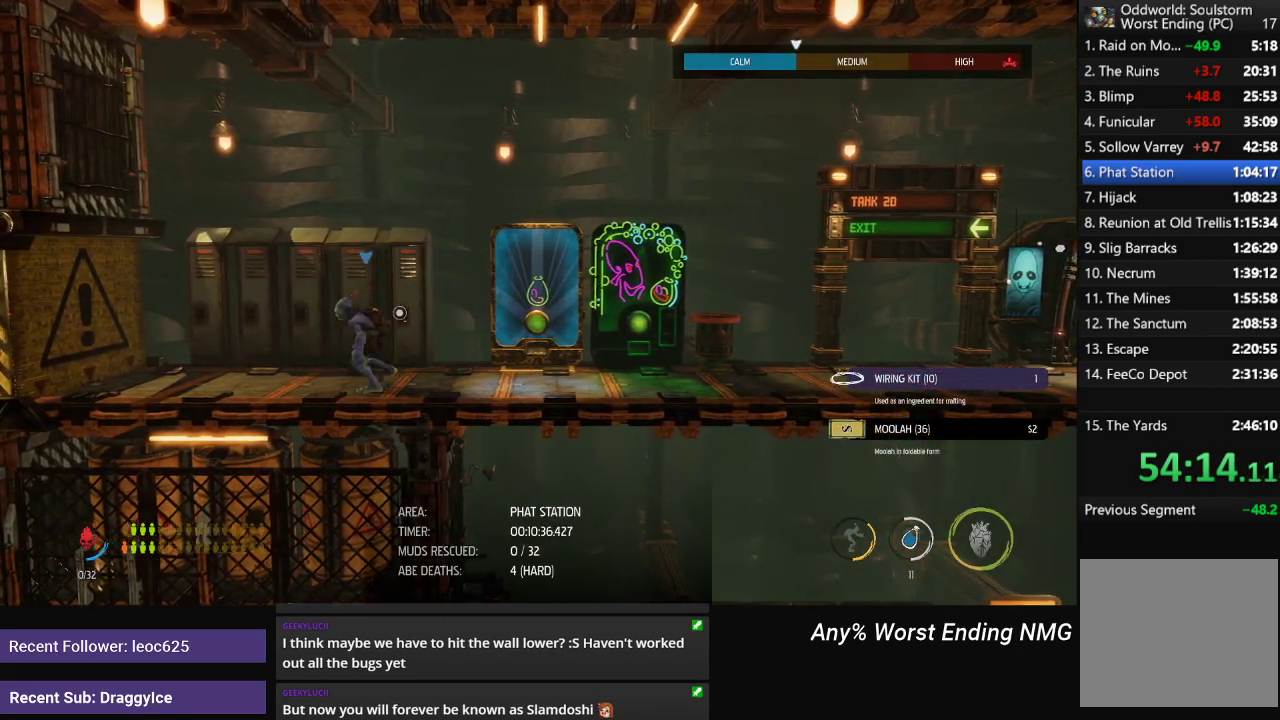
{"buttons": [], "left_stick": "center", "right_stick": "center", "events": [[84, "R1", "up"], [117, "left_stick", "center"], [167, "X", "down"], [250, "X", "up"]]}
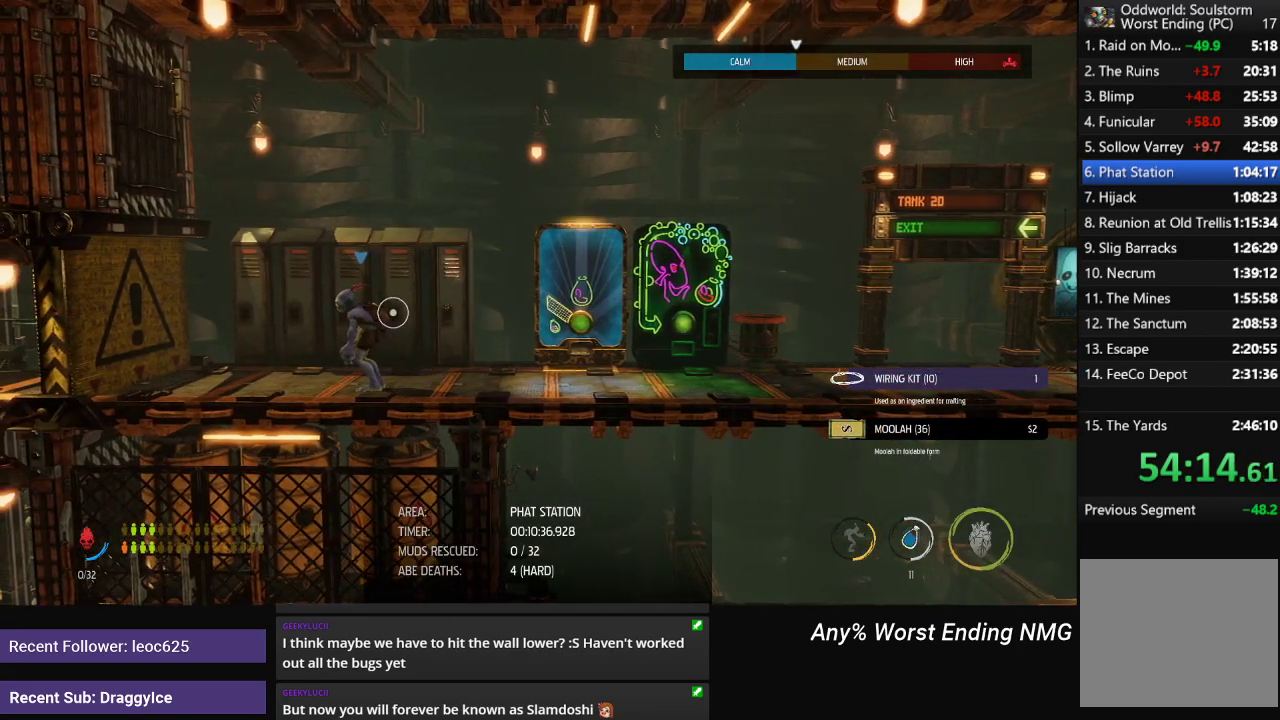
{"buttons": [], "left_stick": "center", "right_stick": "center", "events": []}
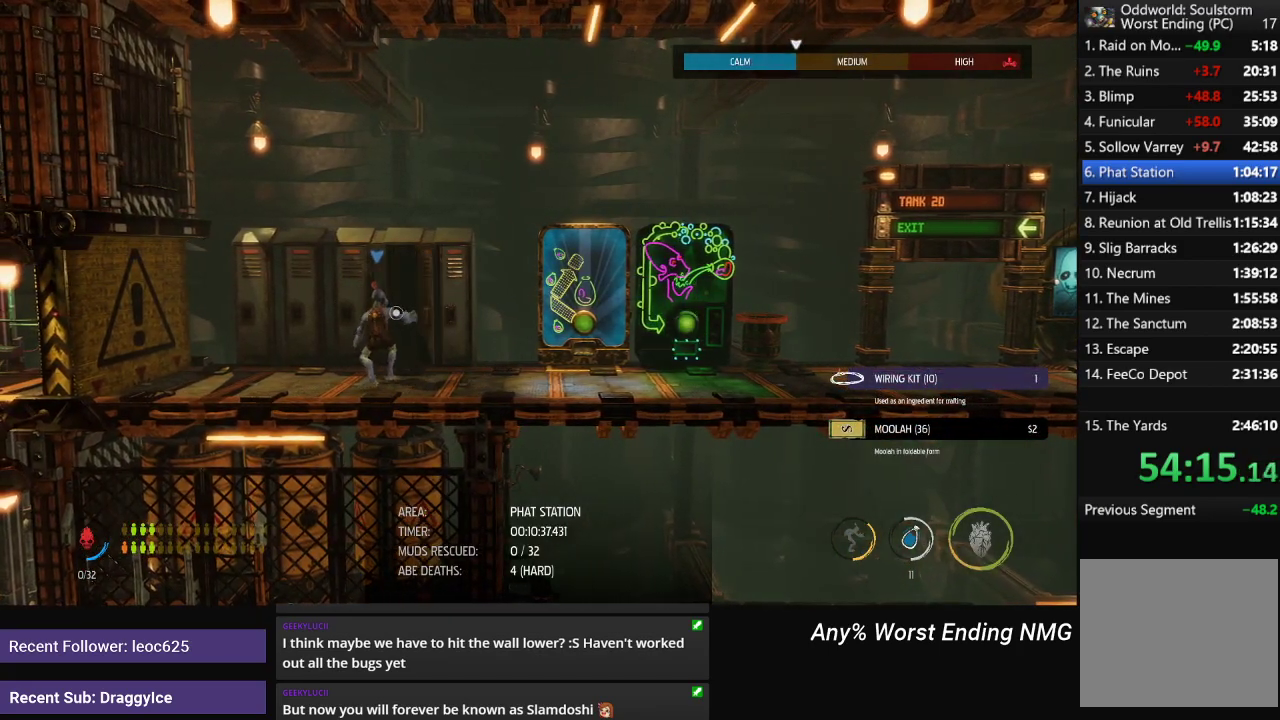
{"buttons": ["R1"], "left_stick": "left", "right_stick": "center", "events": [[134, "R1", "down"], [334, "left_stick", "left"]]}
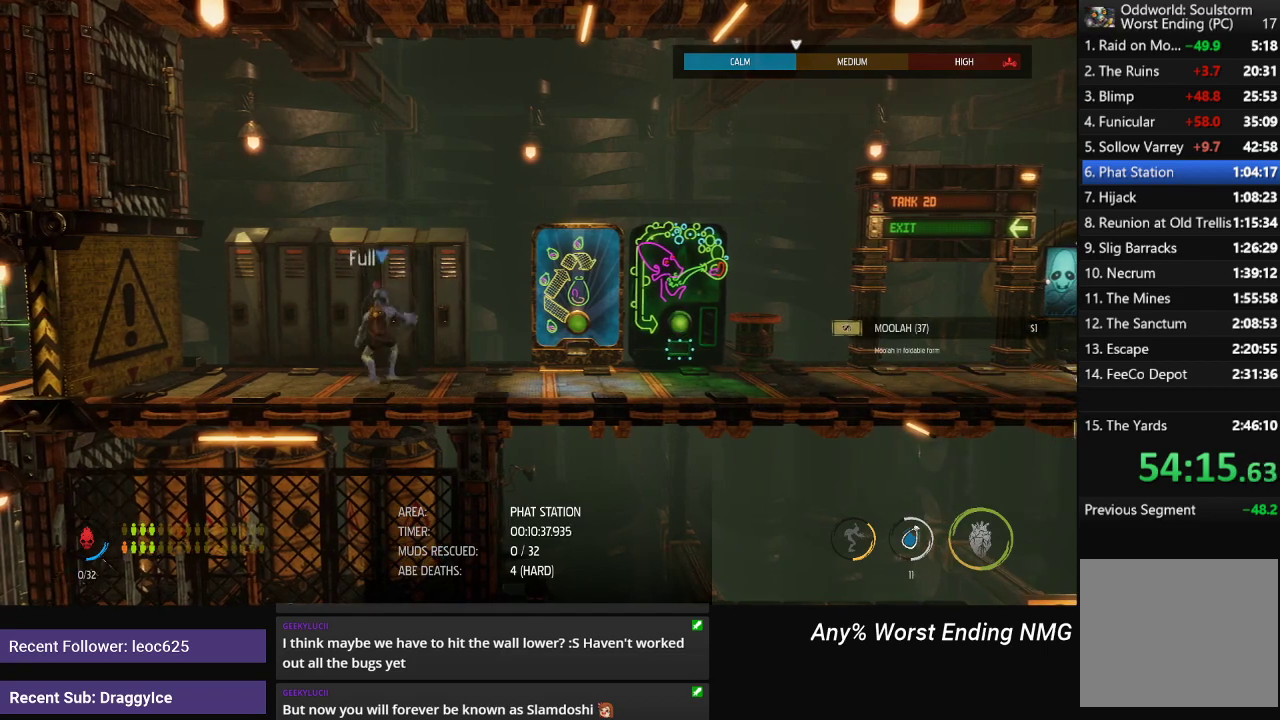
{"buttons": ["R1"], "left_stick": "left", "right_stick": "center", "events": []}
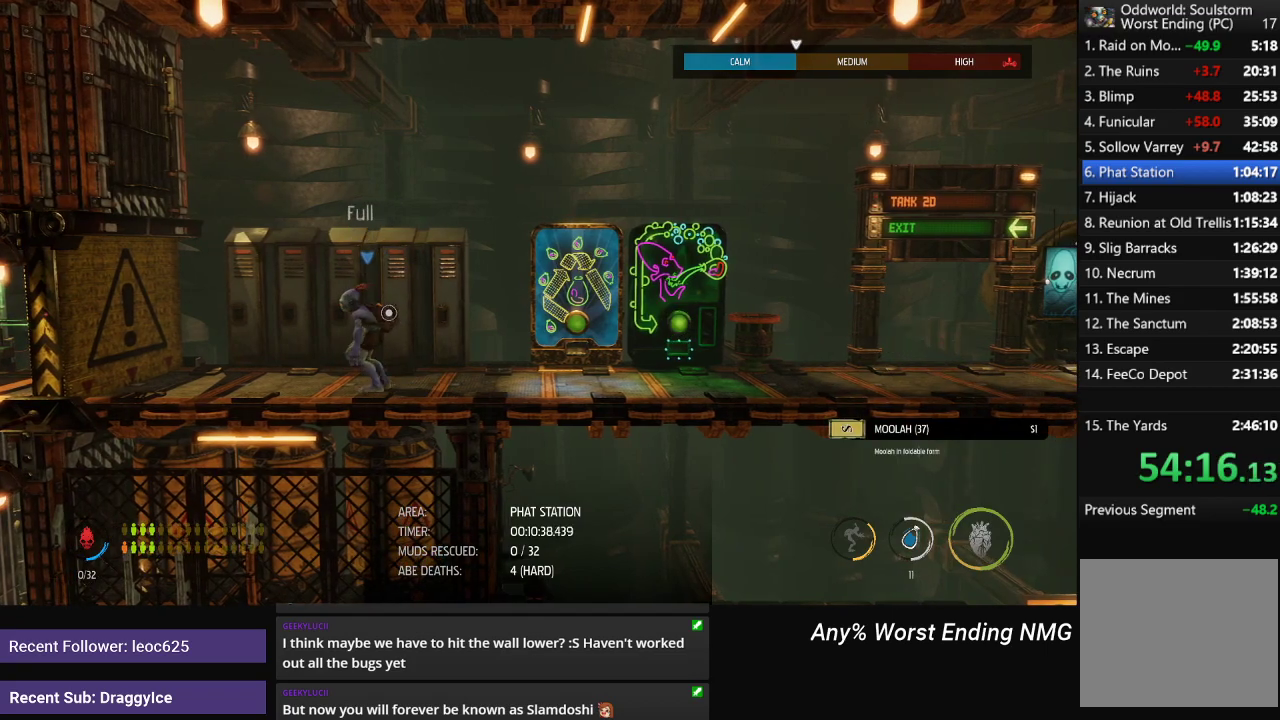
{"buttons": [], "left_stick": "center", "right_stick": "center", "events": [[234, "R1", "up"], [234, "left_stick", "center"], [300, "X", "down"], [401, "X", "up"]]}
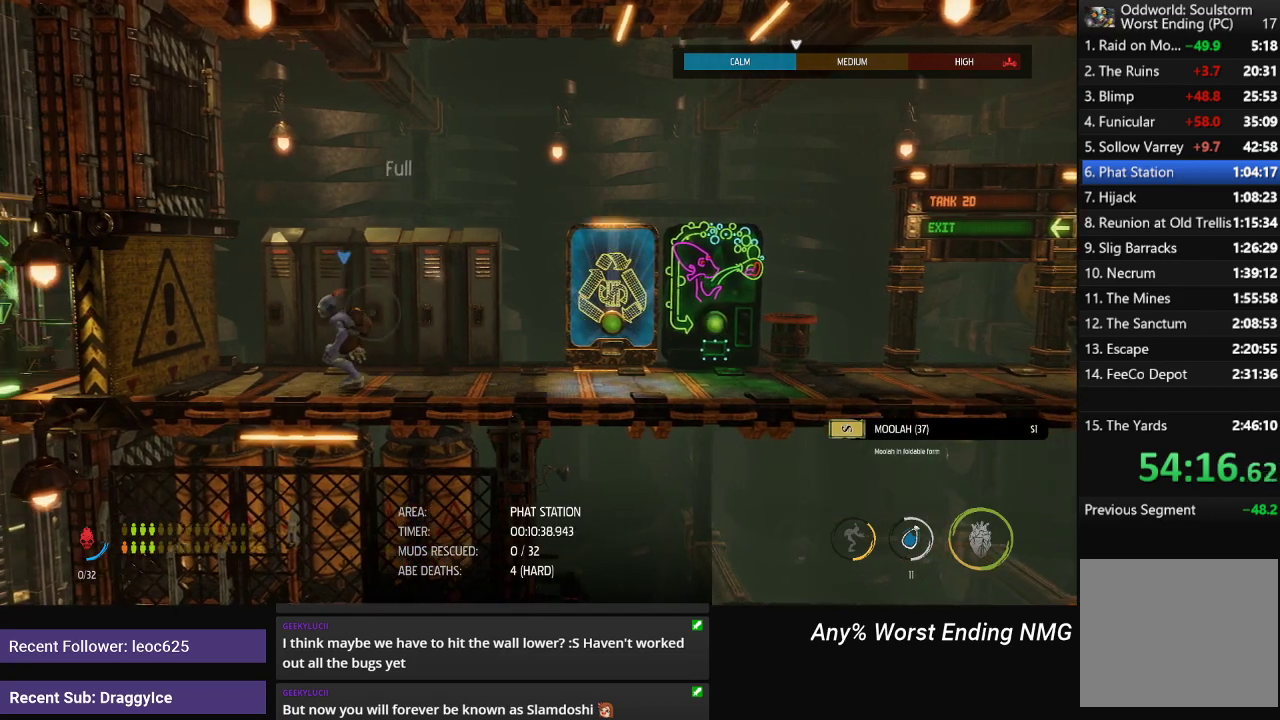
{"buttons": [], "left_stick": "center", "right_stick": "center", "events": []}
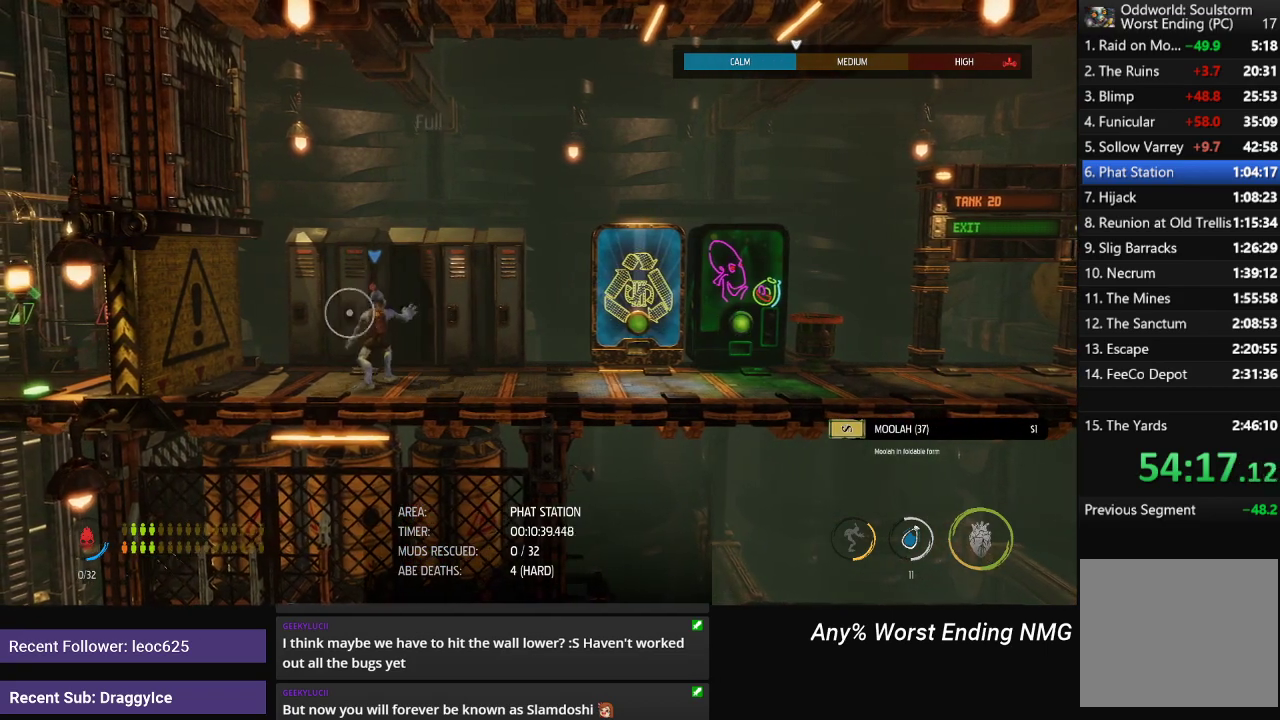
{"buttons": ["R1"], "left_stick": "left", "right_stick": "center", "events": [[234, "R1", "down"], [401, "left_stick", "left"]]}
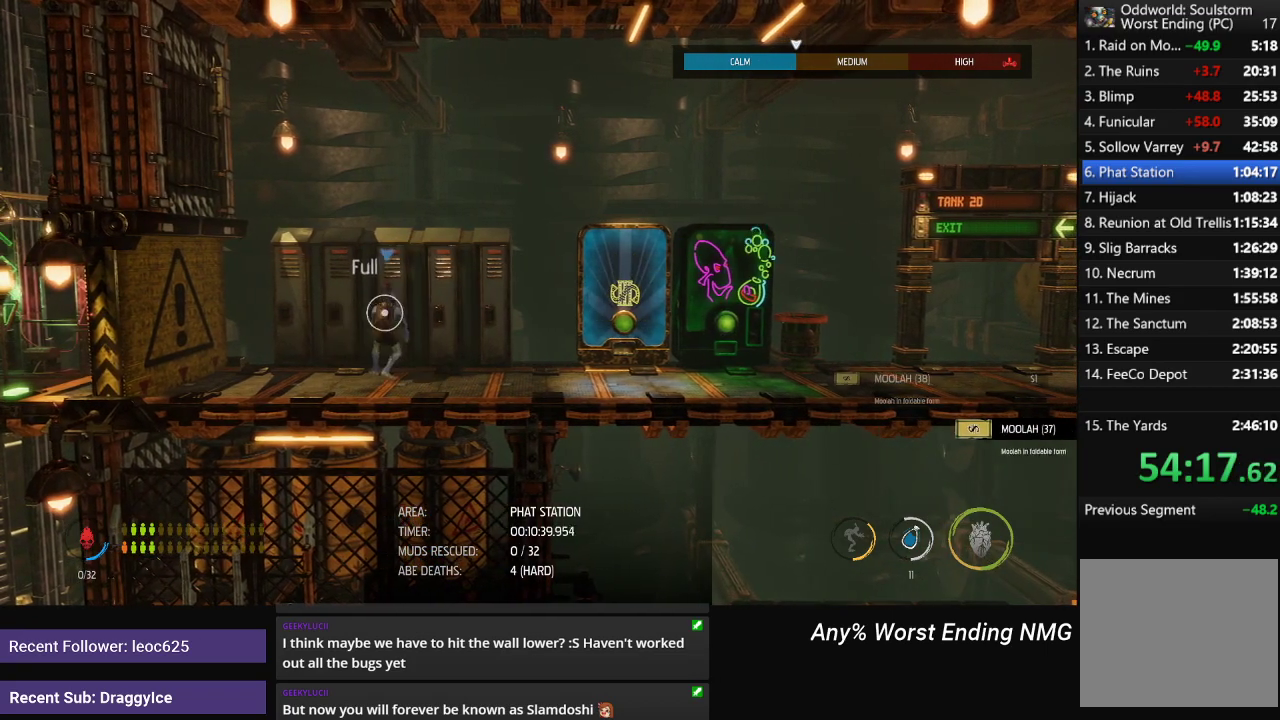
{"buttons": ["R1"], "left_stick": "left", "right_stick": "center", "events": []}
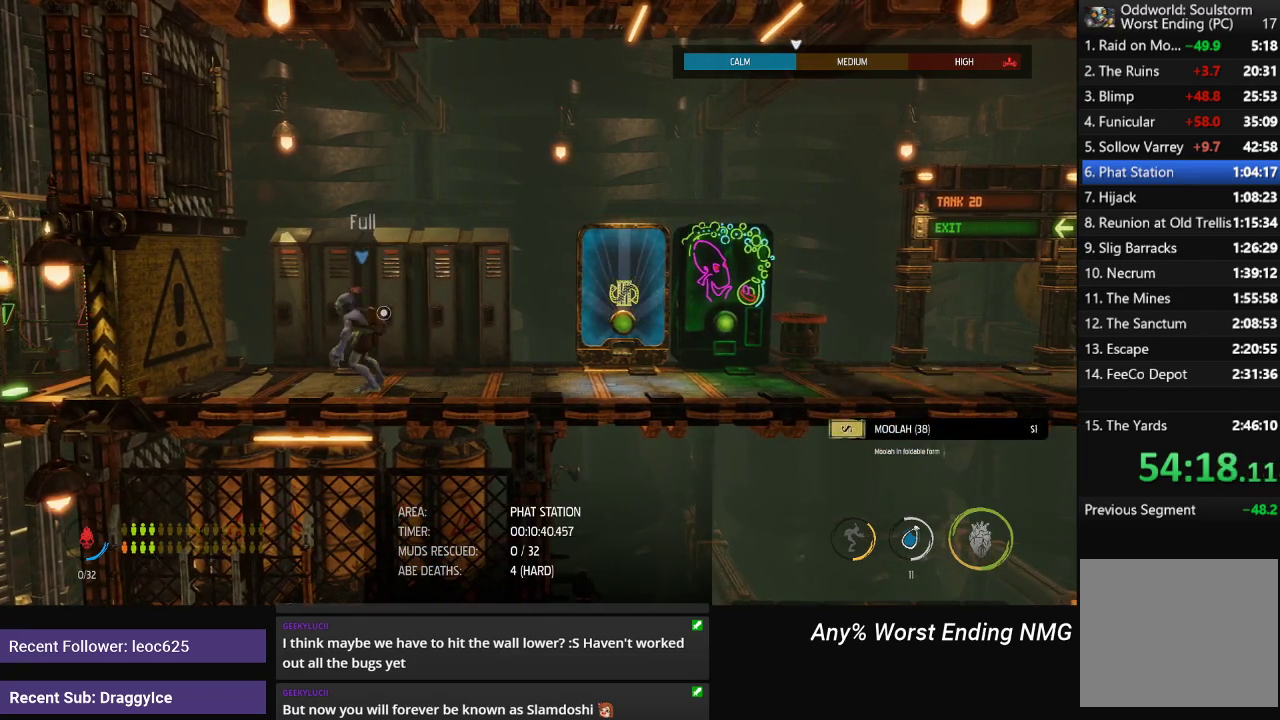
{"buttons": ["X"], "left_stick": "center", "right_stick": "center", "events": [[351, "R1", "up"], [384, "left_stick", "center"], [434, "X", "down"]]}
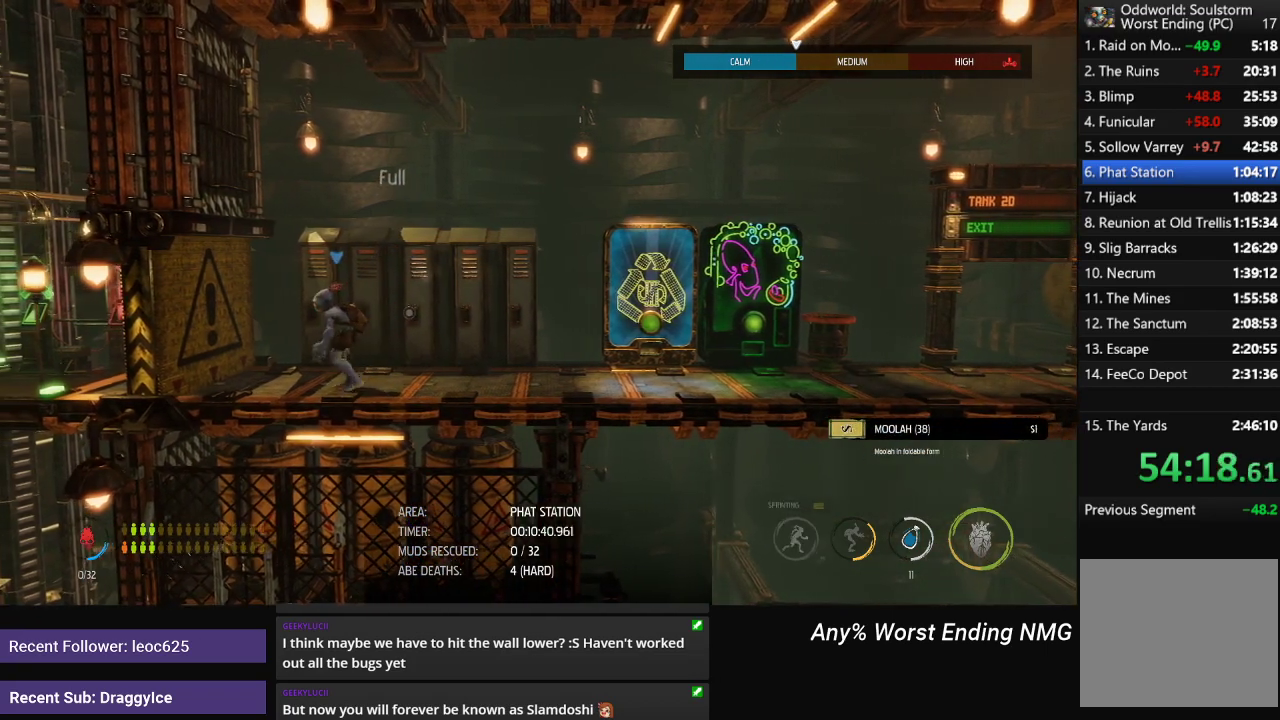
{"buttons": [], "left_stick": "center", "right_stick": "center", "events": [[16, "X", "up"]]}
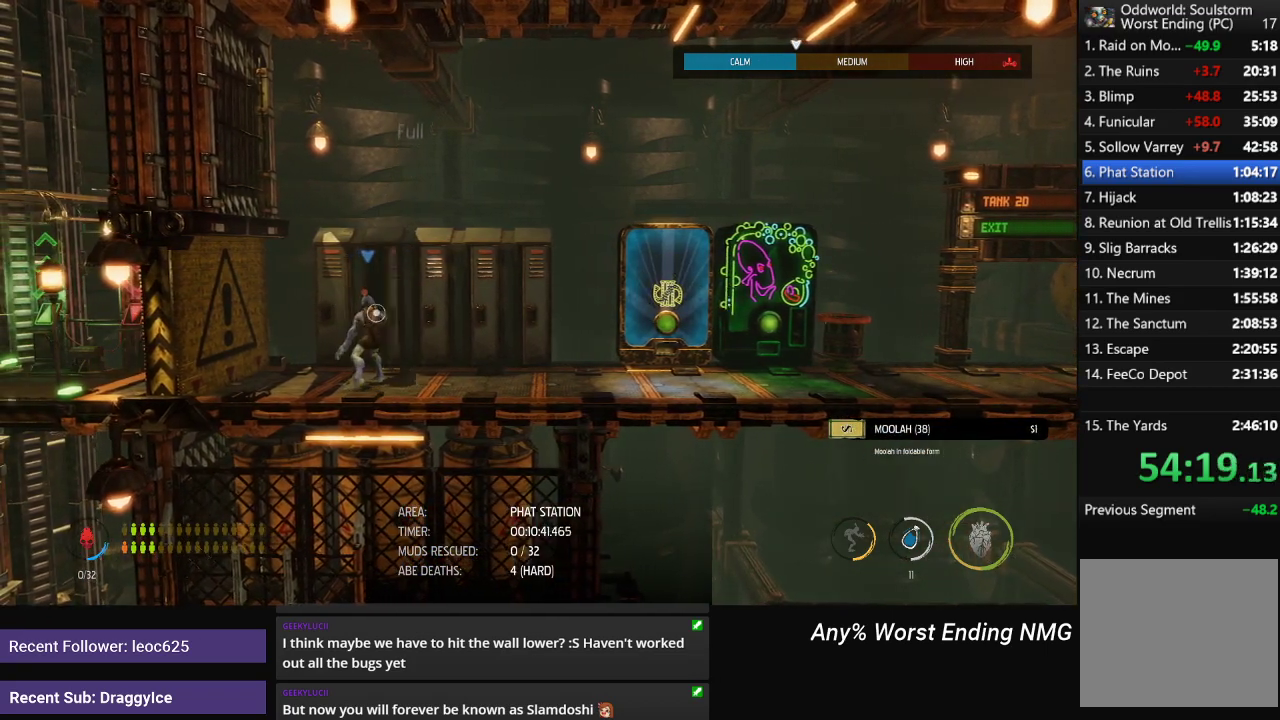
{"buttons": ["R1"], "left_stick": "left", "right_stick": "center", "events": [[250, "R1", "down"], [484, "left_stick", "left"]]}
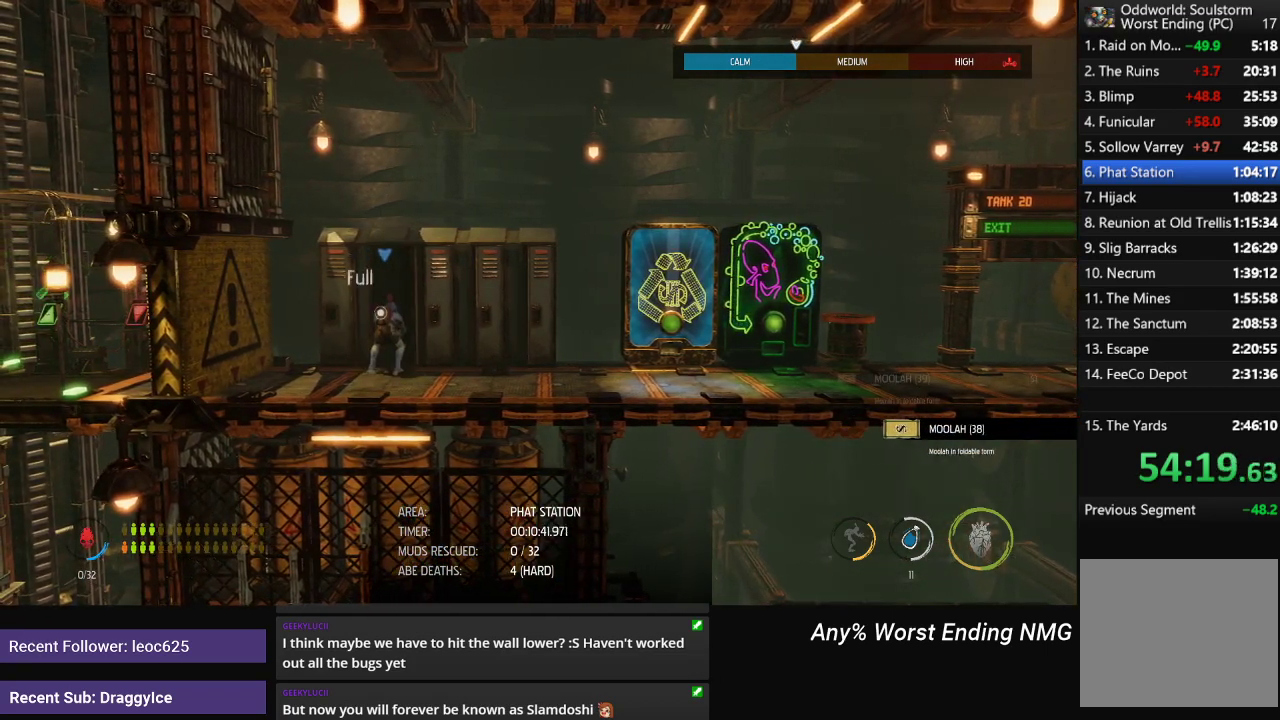
{"buttons": ["R1"], "left_stick": "left", "right_stick": "center", "events": []}
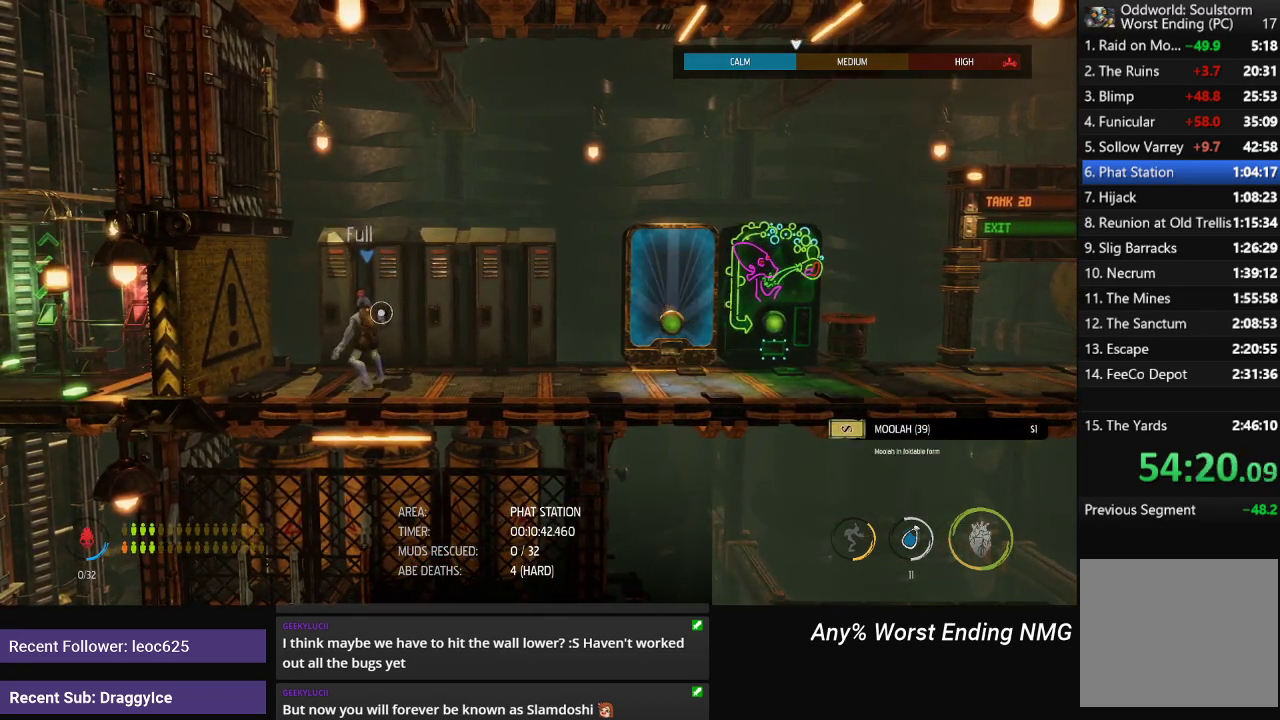
{"buttons": [], "left_stick": "center", "right_stick": "center", "events": [[468, "R1", "up"], [468, "left_stick", "center"]]}
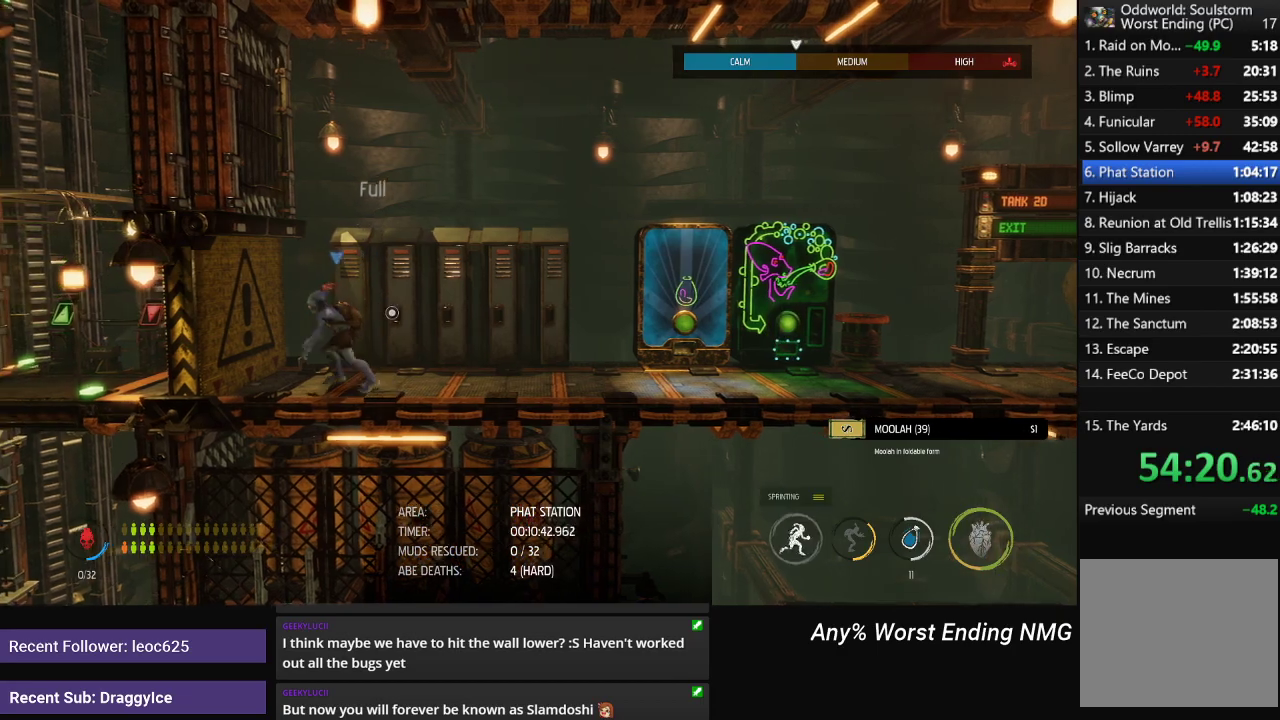
{"buttons": [], "left_stick": "center", "right_stick": "center", "events": [[33, "X", "down"], [150, "X", "up"]]}
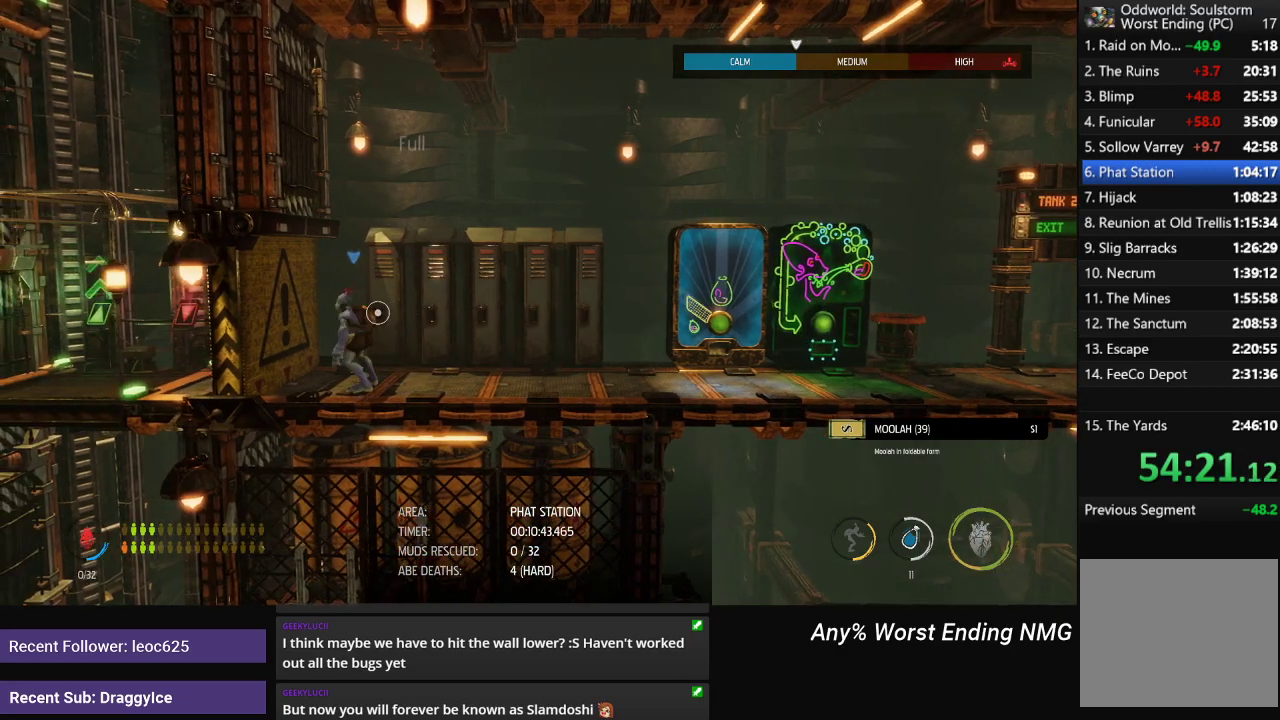
{"buttons": ["R1"], "left_stick": "center", "right_stick": "center", "events": [[317, "R1", "down"]]}
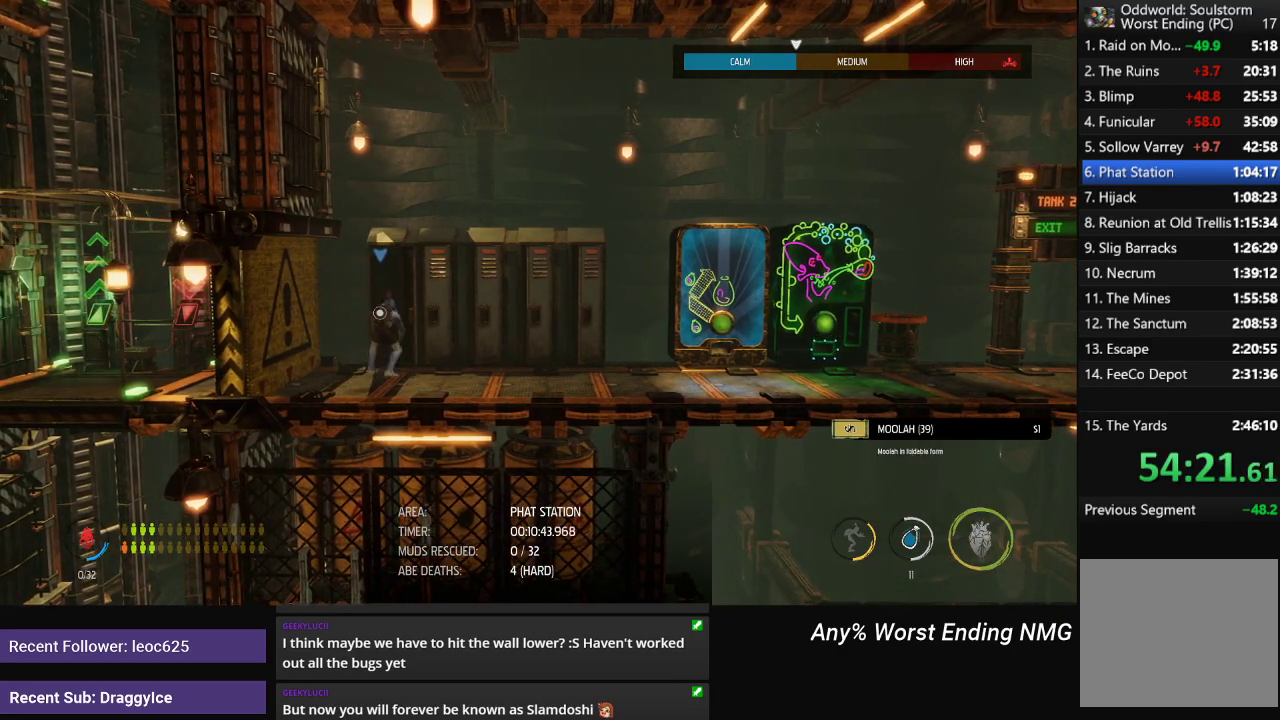
{"buttons": ["R1"], "left_stick": "right", "right_stick": "center", "events": [[100, "left_stick", "right"]]}
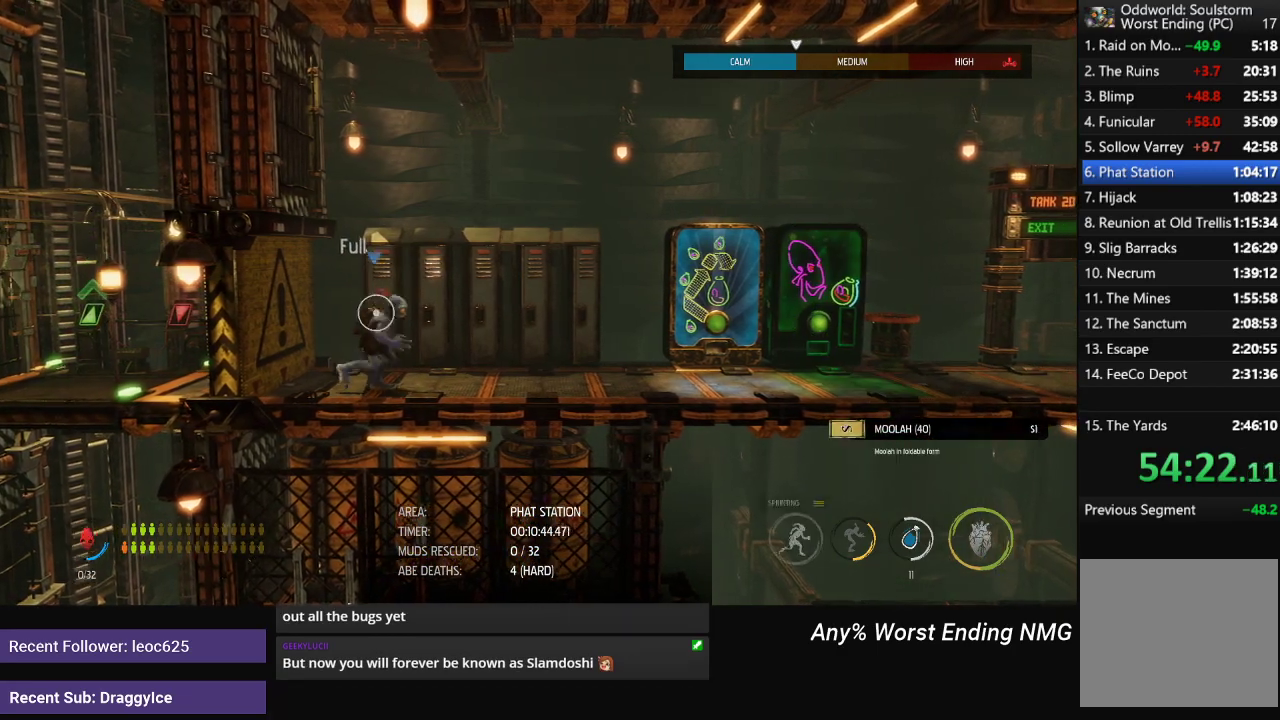
{"buttons": ["R1"], "left_stick": "right", "right_stick": "center", "events": []}
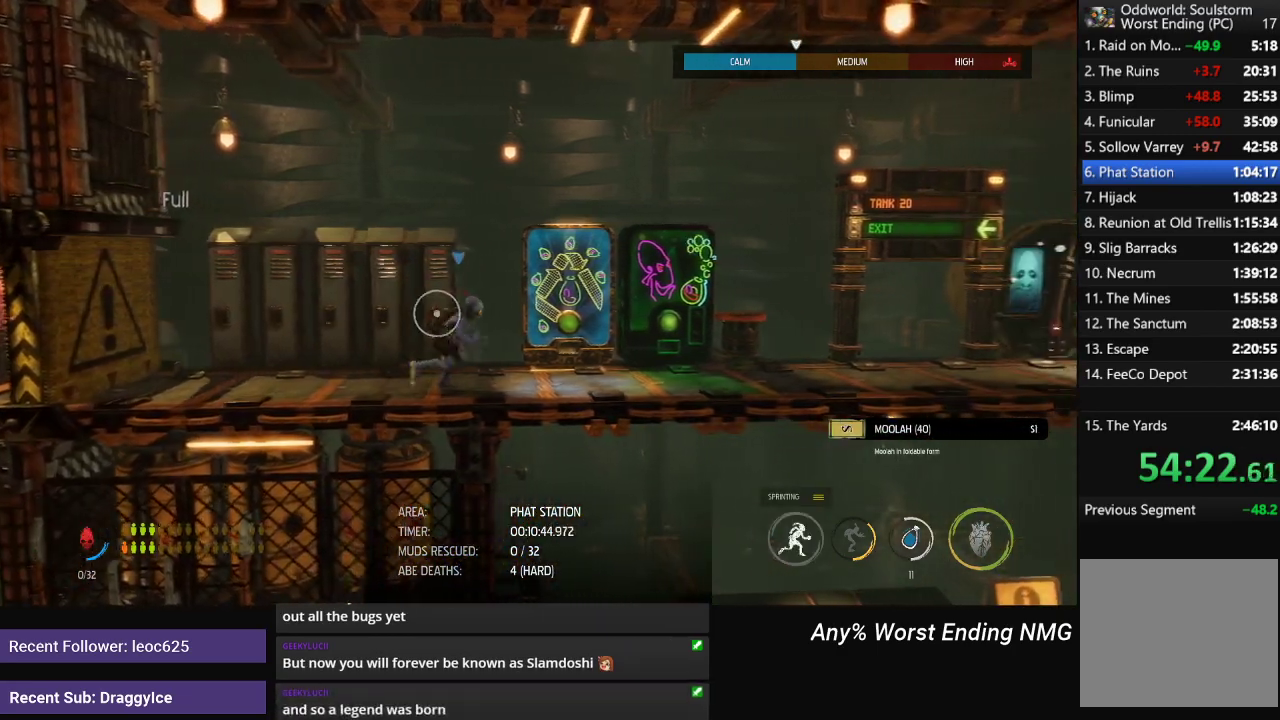
{"buttons": ["R1"], "left_stick": "right", "right_stick": "center", "events": []}
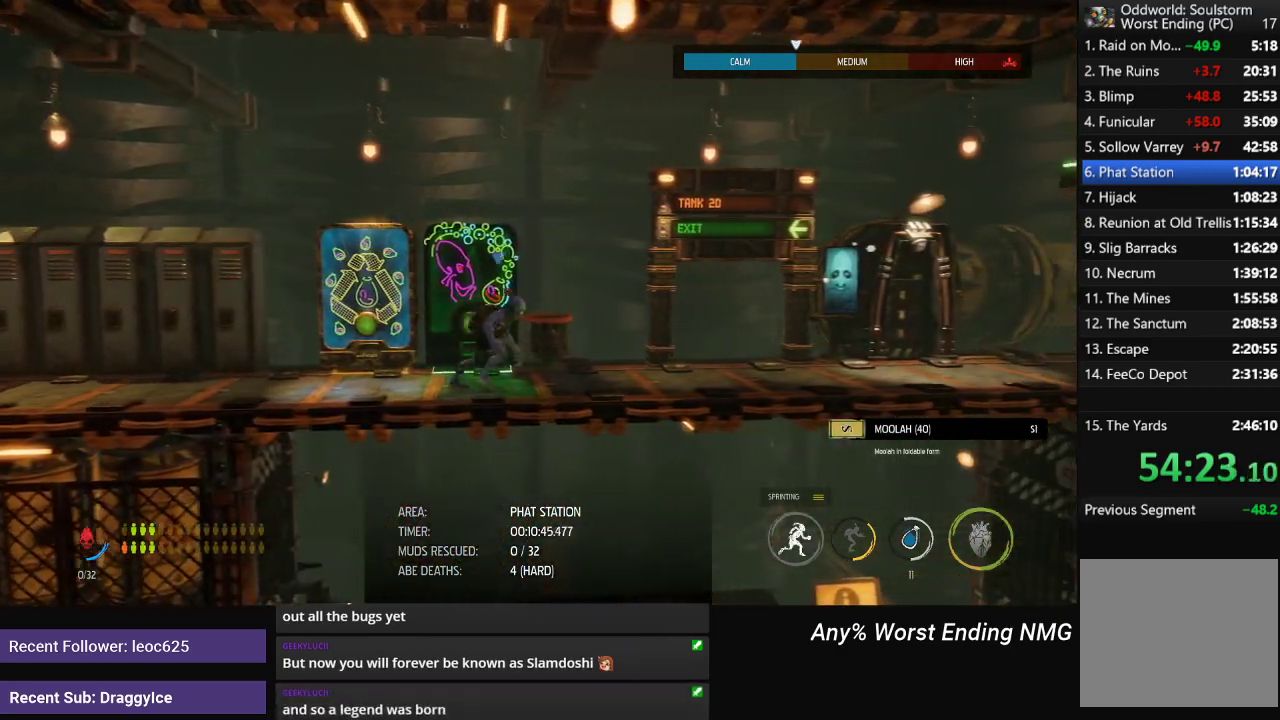
{"buttons": ["R1"], "left_stick": "right", "right_stick": "center", "events": []}
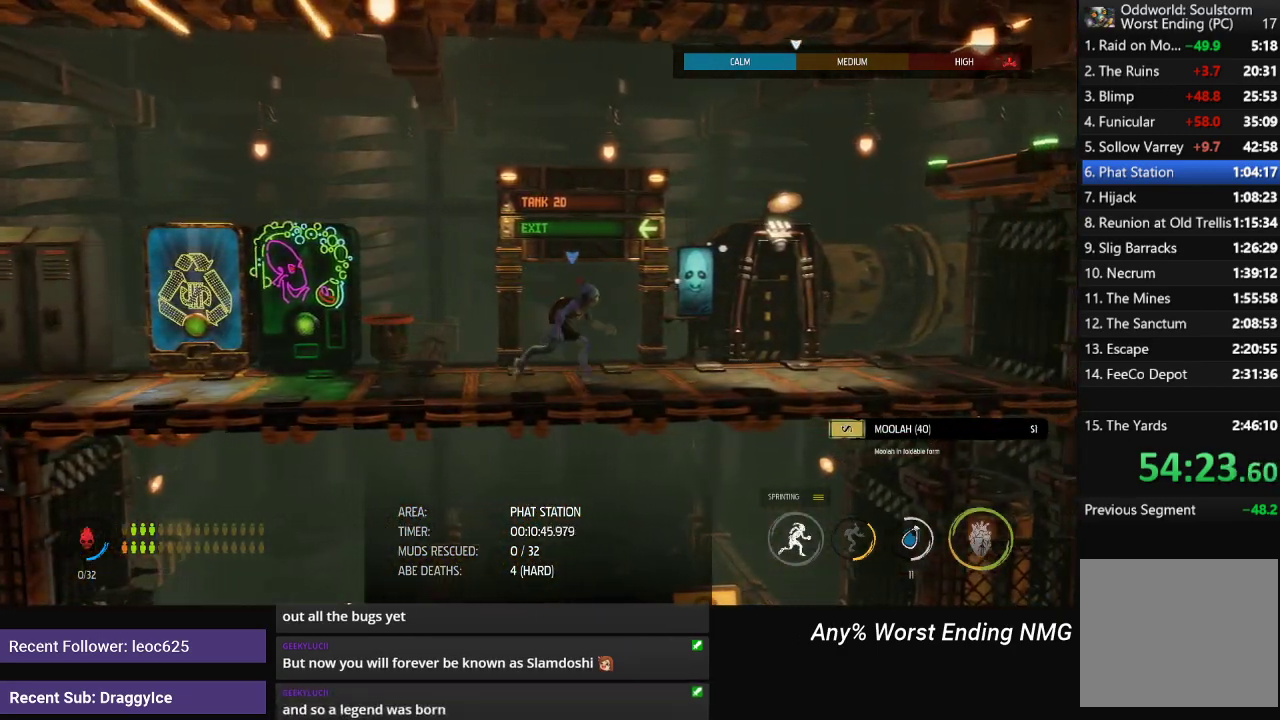
{"buttons": ["R1"], "left_stick": "right", "right_stick": "center", "events": [[267, "A", "down"], [367, "A", "up"]]}
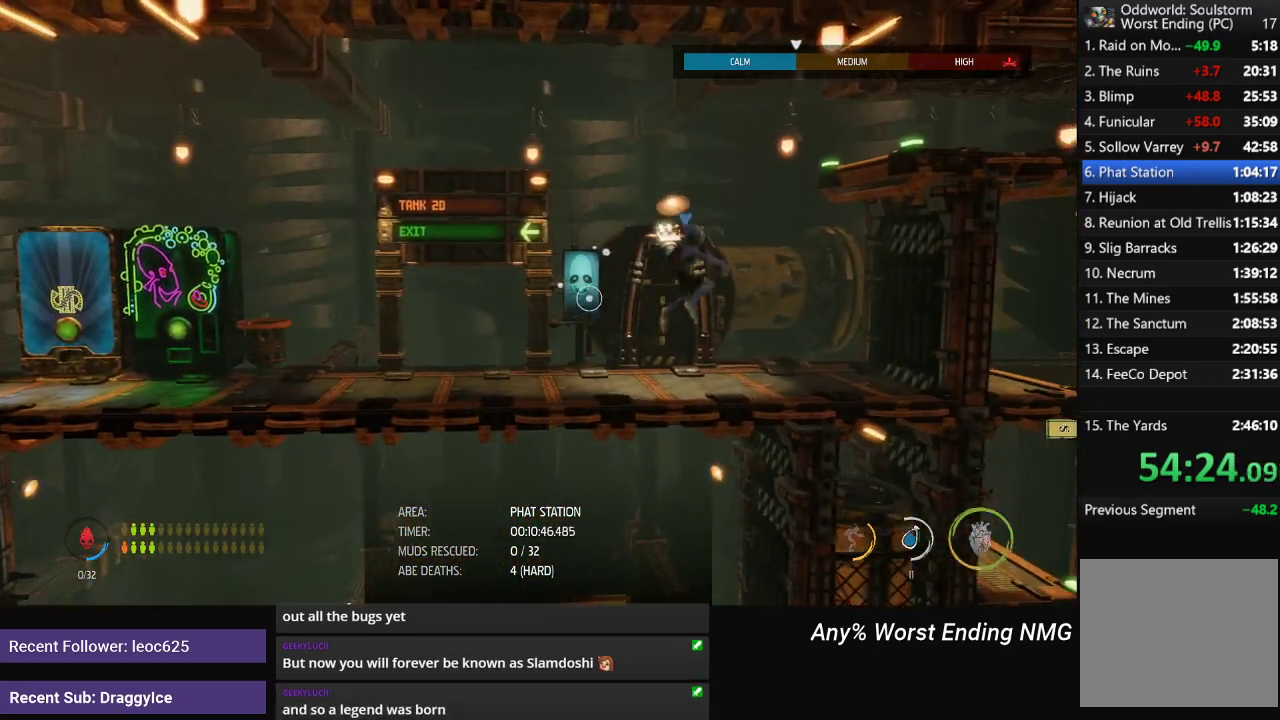
{"buttons": ["R1"], "left_stick": "up-right", "right_stick": "center", "events": [[101, "A", "down"], [334, "A", "up"], [334, "left_stick", "up-right"]]}
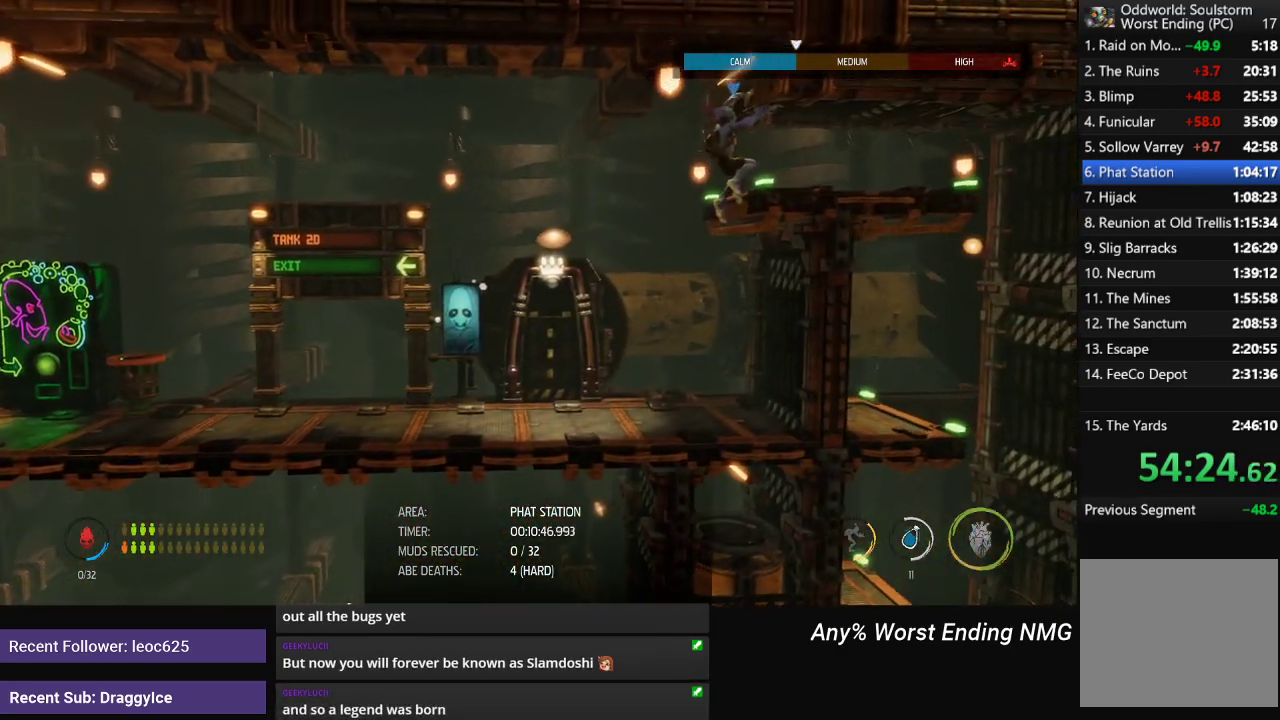
{"buttons": ["R1"], "left_stick": "right", "right_stick": "center", "events": [[183, "left_stick", "right"]]}
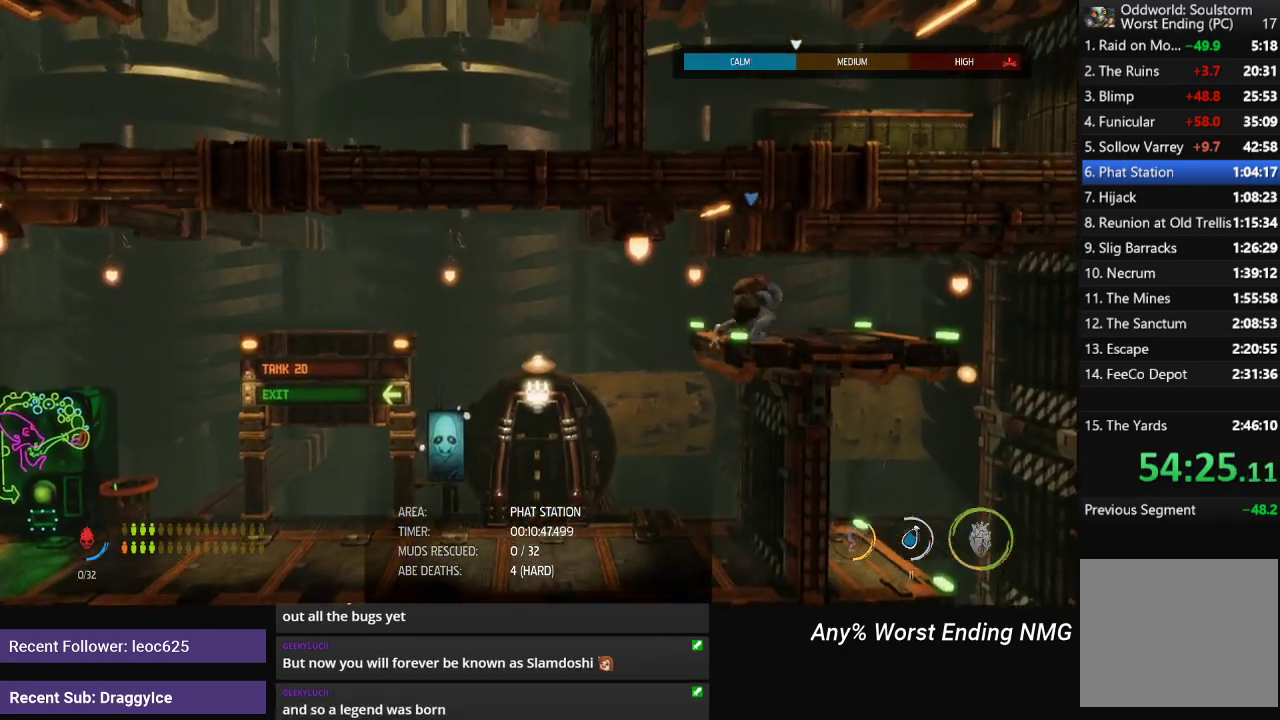
{"buttons": ["R1"], "left_stick": "right", "right_stick": "center", "events": []}
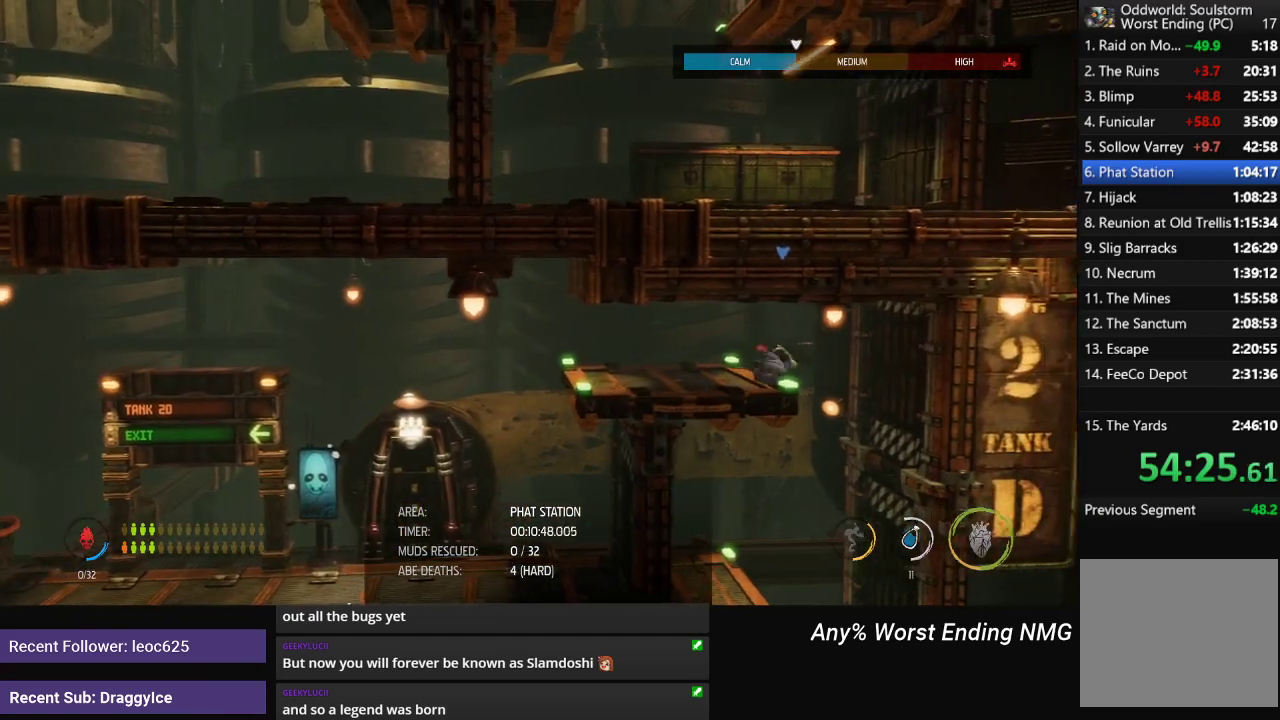
{"buttons": ["R1"], "left_stick": "left", "right_stick": "center", "events": [[184, "left_stick", "down-right"], [234, "left_stick", "center"], [484, "left_stick", "left"]]}